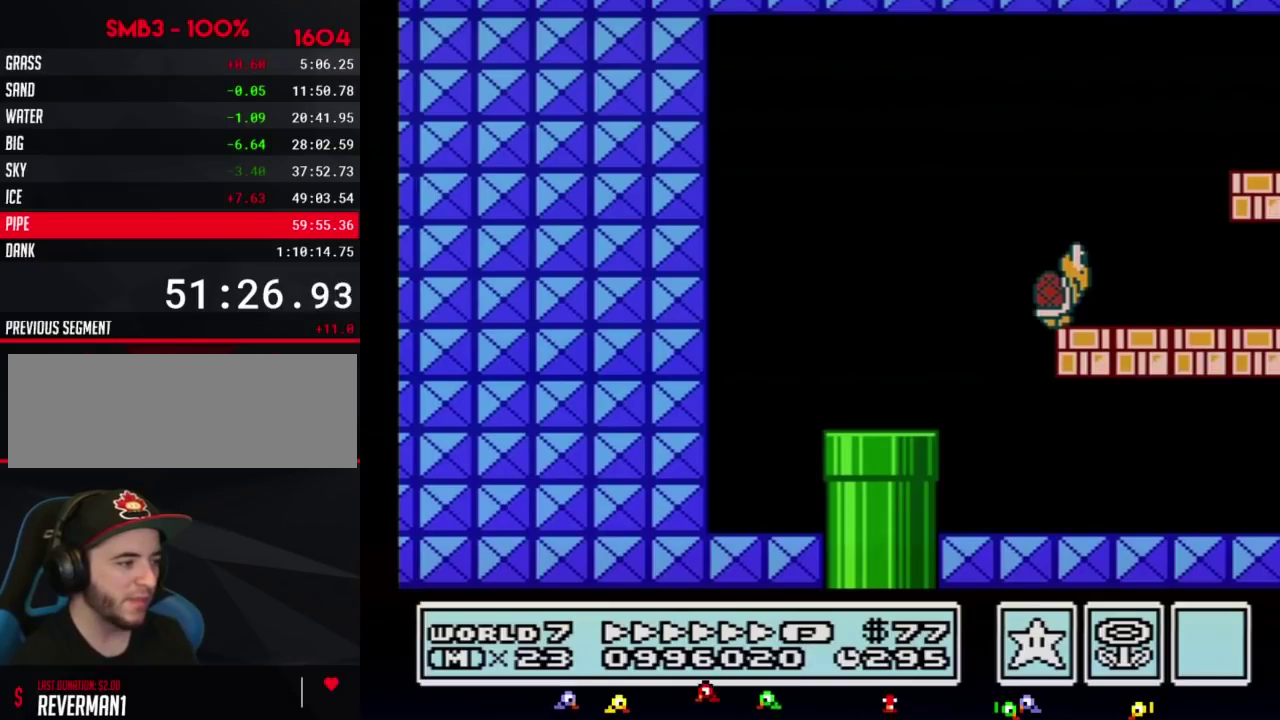
Gameplay with a controller (Nintendo layout); each line is a JSON object with the inputs held at the frame after it. "events" lists button and stick changes between this image and that frame as [ms after this image, input, new state], when the widget could be followed in between. Not read: L3 R3.
{"buttons": ["B", "DPAD_RIGHT"], "events": []}
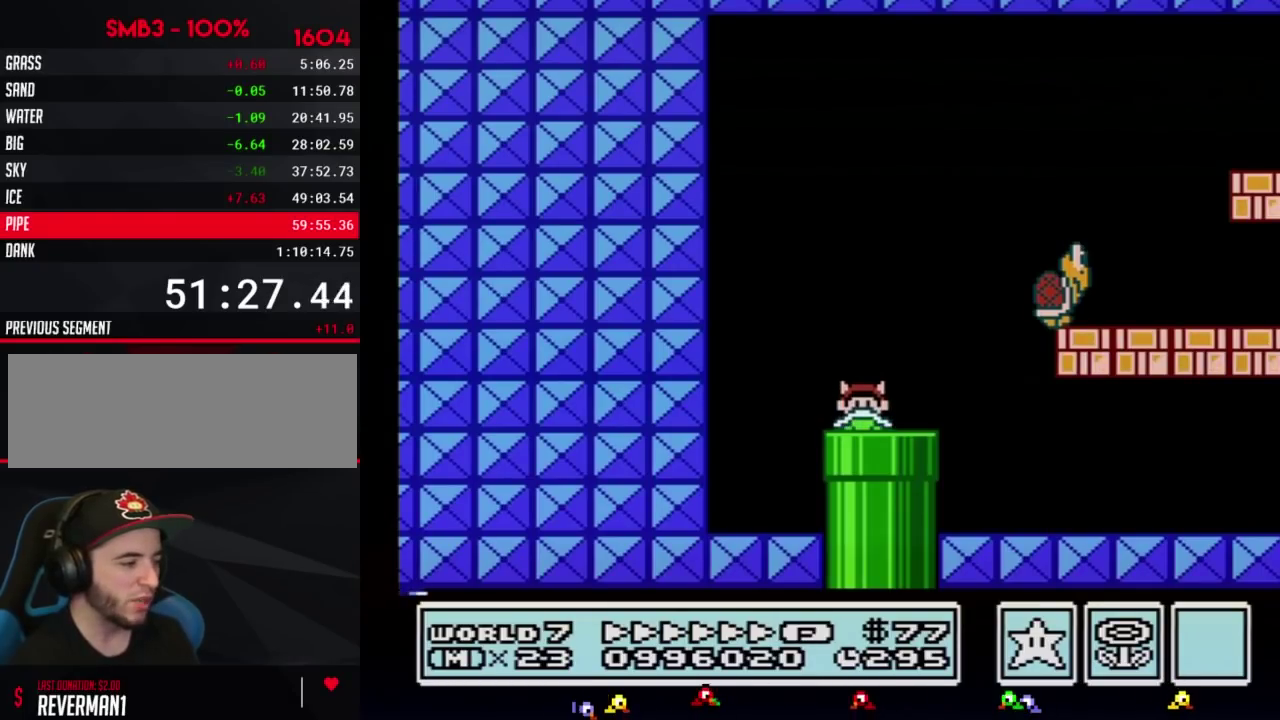
{"buttons": ["B", "DPAD_RIGHT"], "events": []}
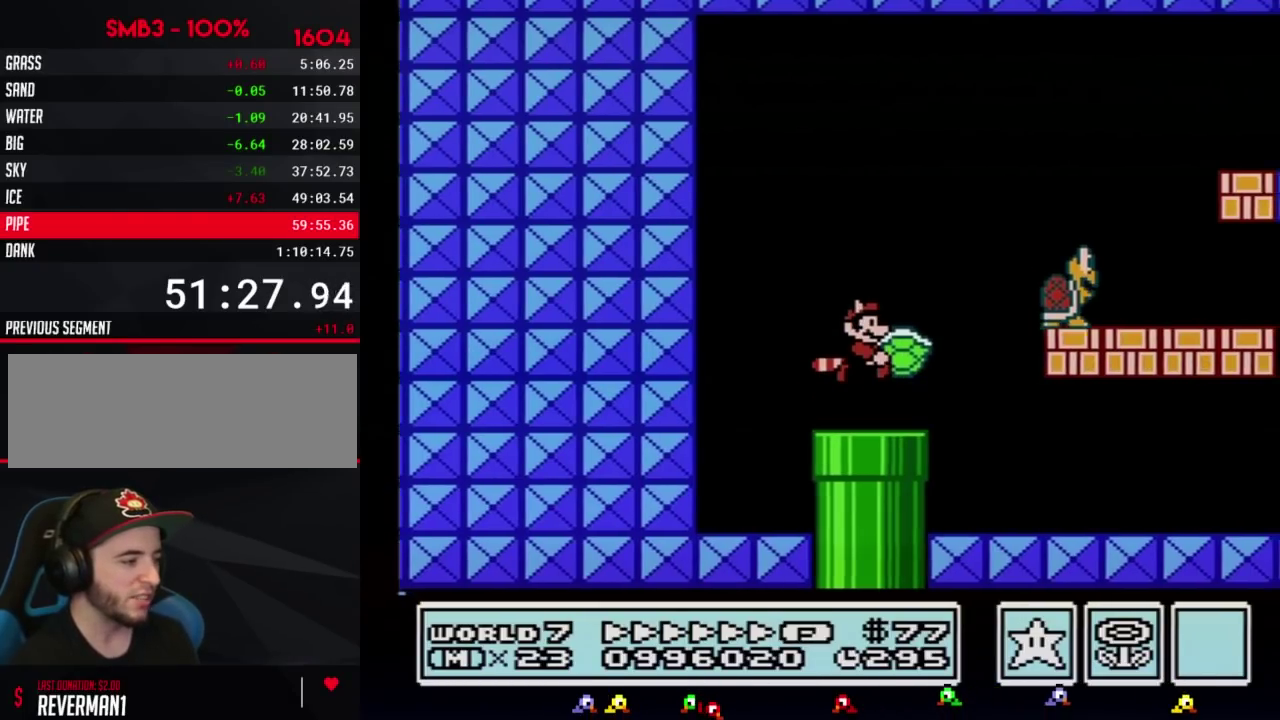
{"buttons": ["B", "DPAD_RIGHT"], "events": [[33, "A", "down"], [100, "A", "up"]]}
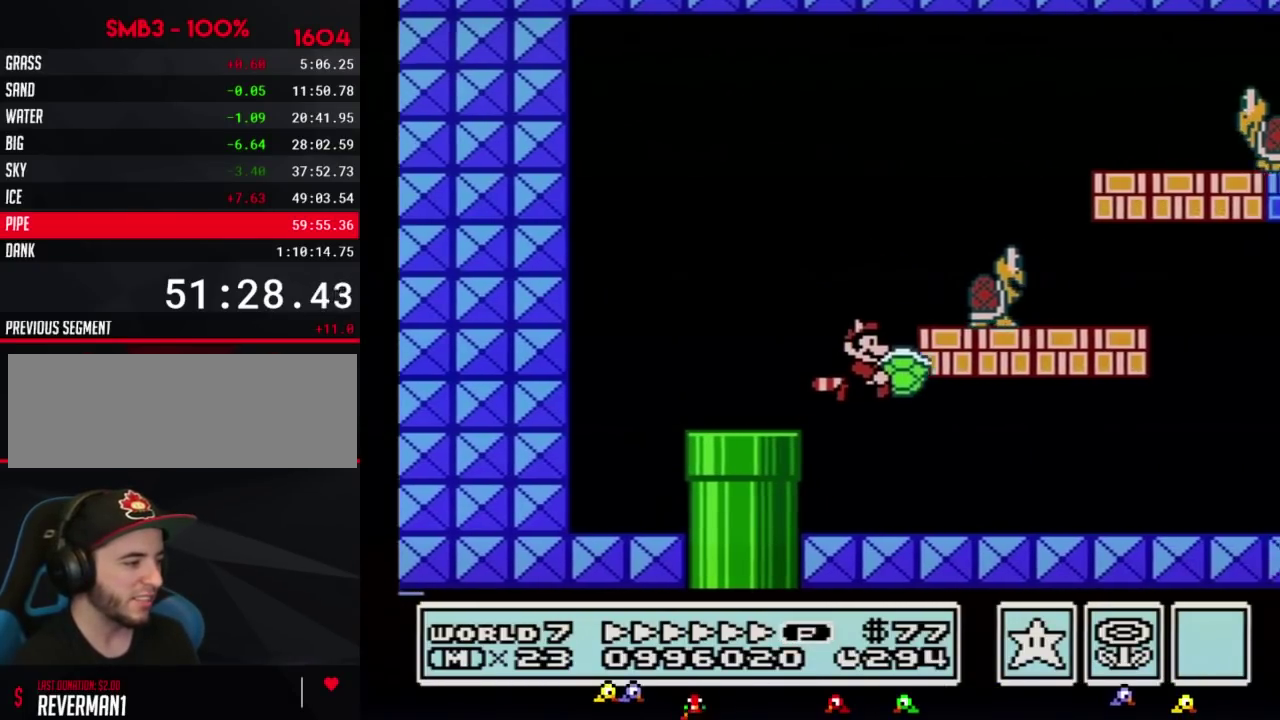
{"buttons": ["B", "DPAD_RIGHT"], "events": []}
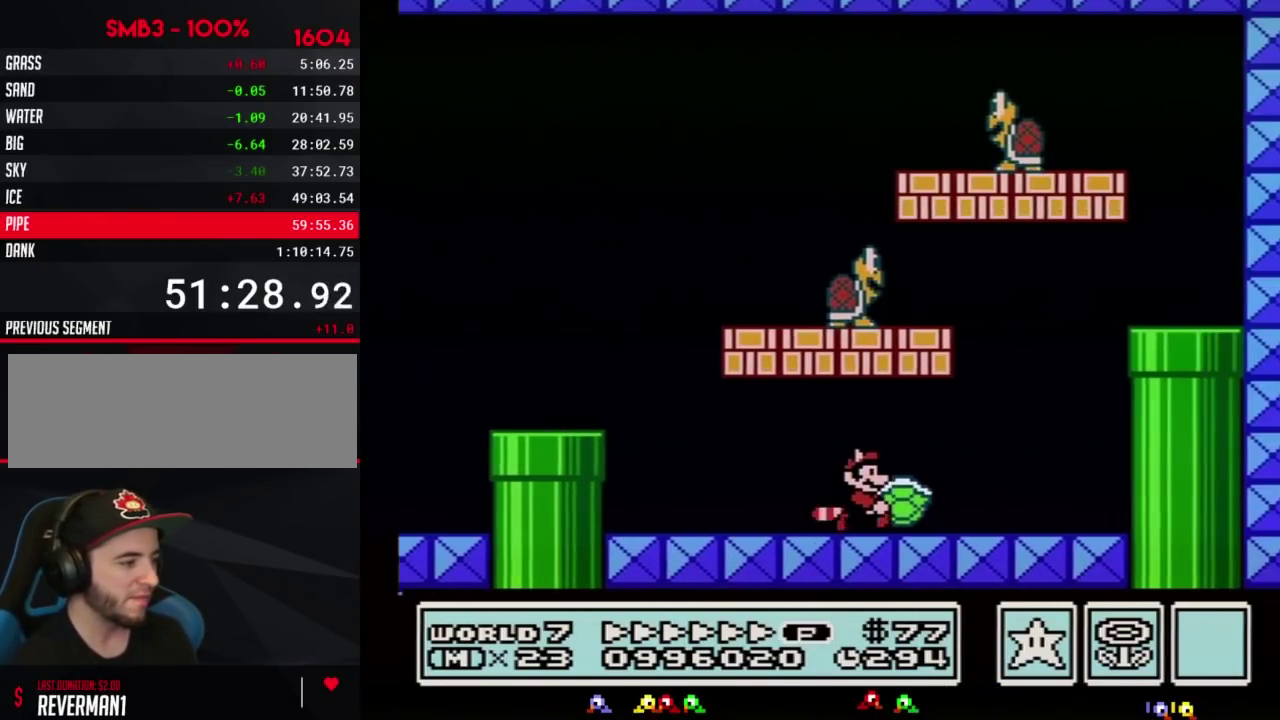
{"buttons": ["B", "DPAD_RIGHT"], "events": [[183, "A", "down"], [217, "DPAD_RIGHT", "up"], [433, "DPAD_RIGHT", "down"], [483, "A", "up"]]}
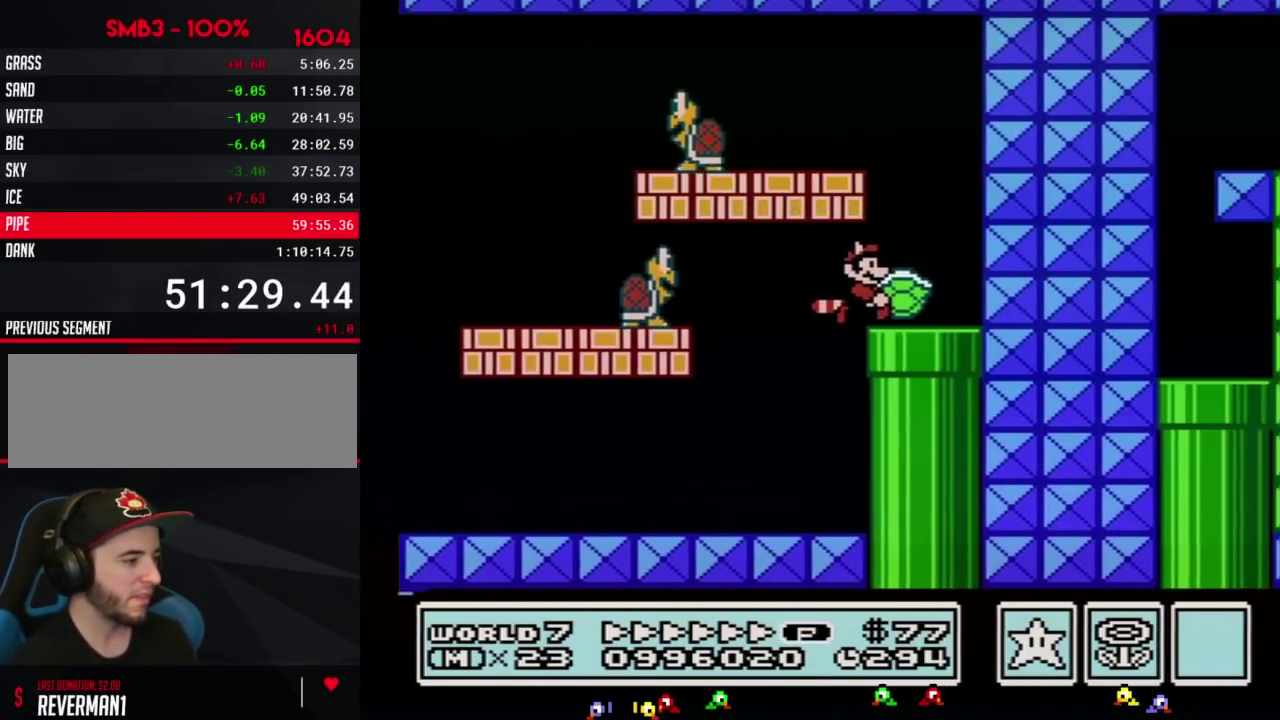
{"buttons": ["B"], "events": [[83, "DPAD_DOWN", "down"], [117, "DPAD_RIGHT", "up"], [333, "DPAD_DOWN", "up"]]}
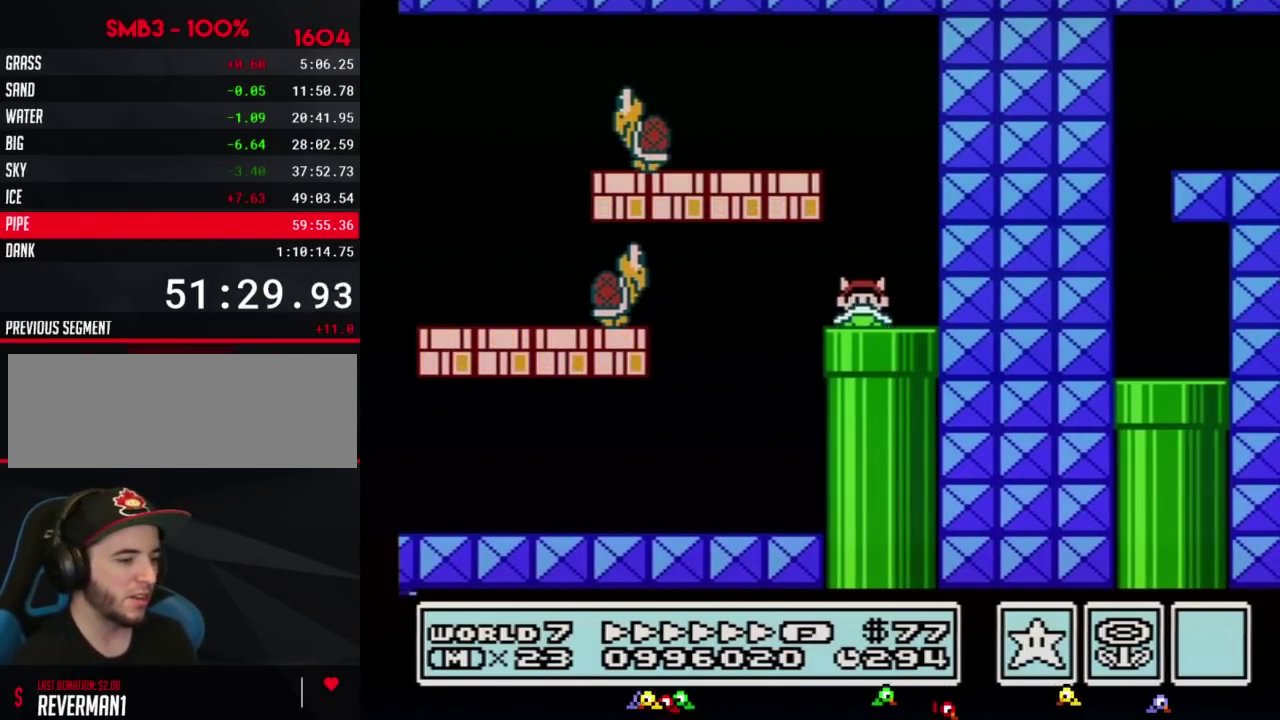
{"buttons": ["B"], "events": []}
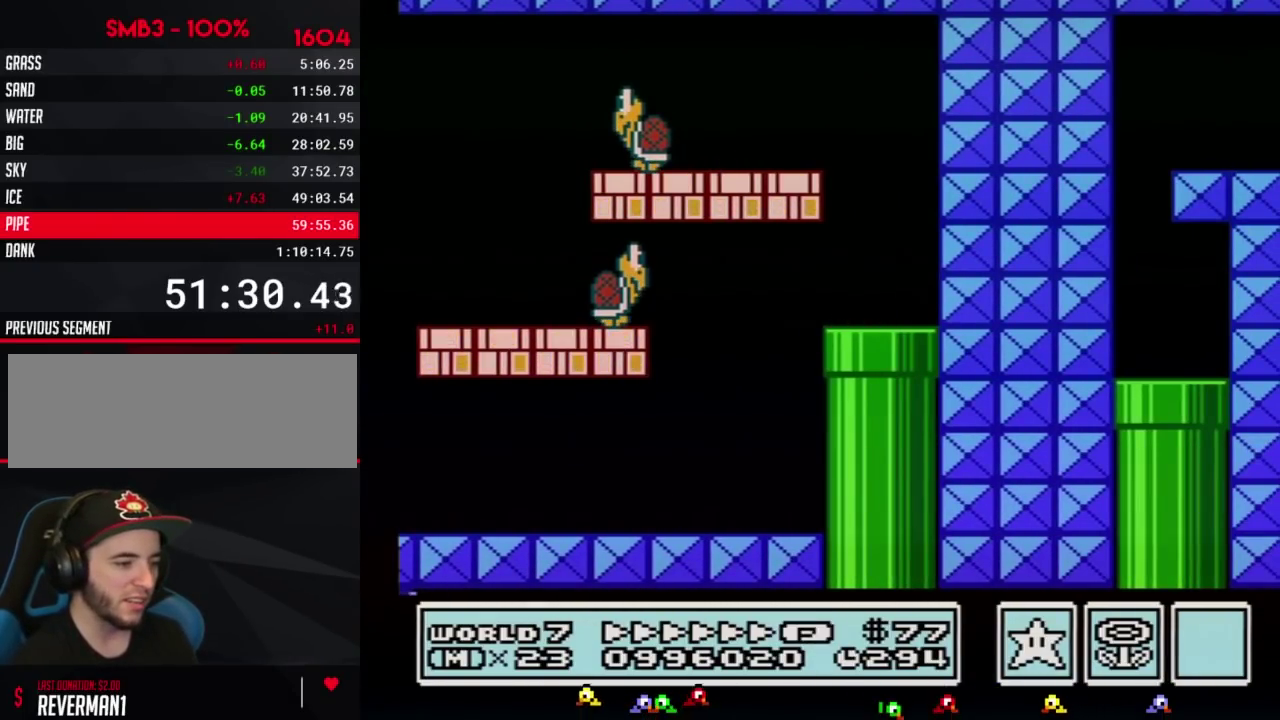
{"buttons": ["B", "DPAD_RIGHT"], "events": [[50, "DPAD_RIGHT", "down"]]}
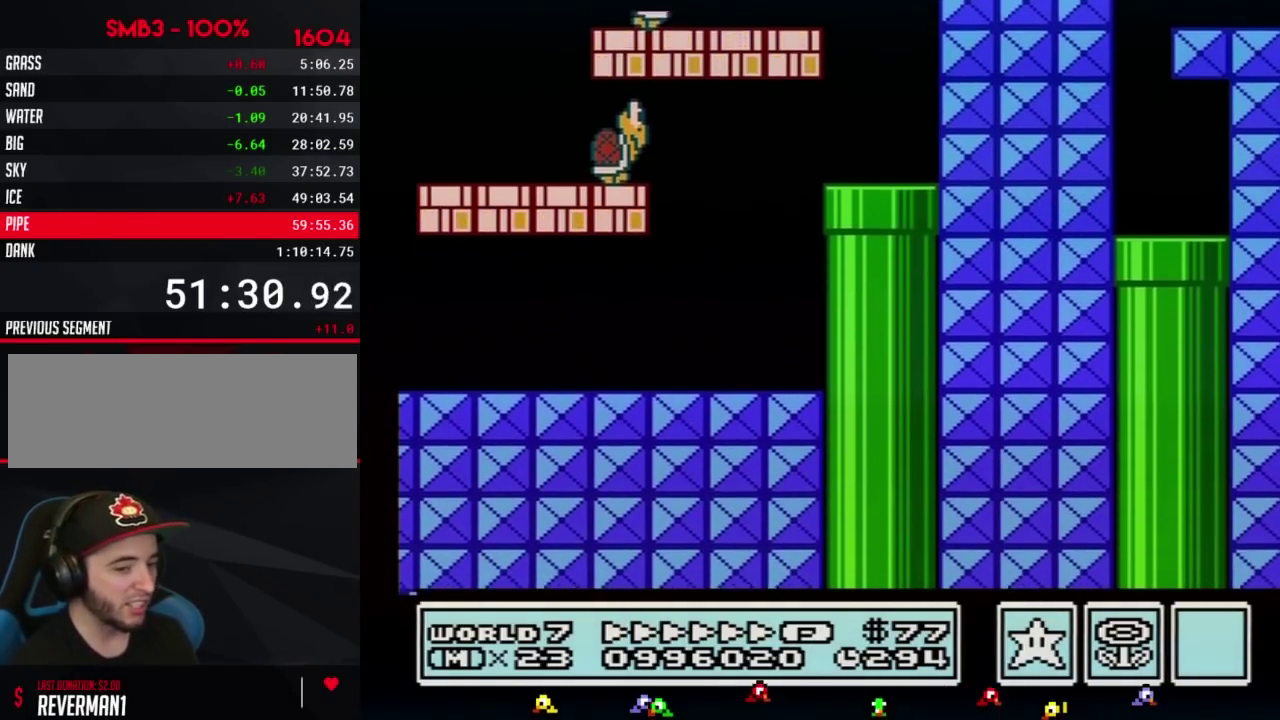
{"buttons": ["B", "DPAD_RIGHT"], "events": []}
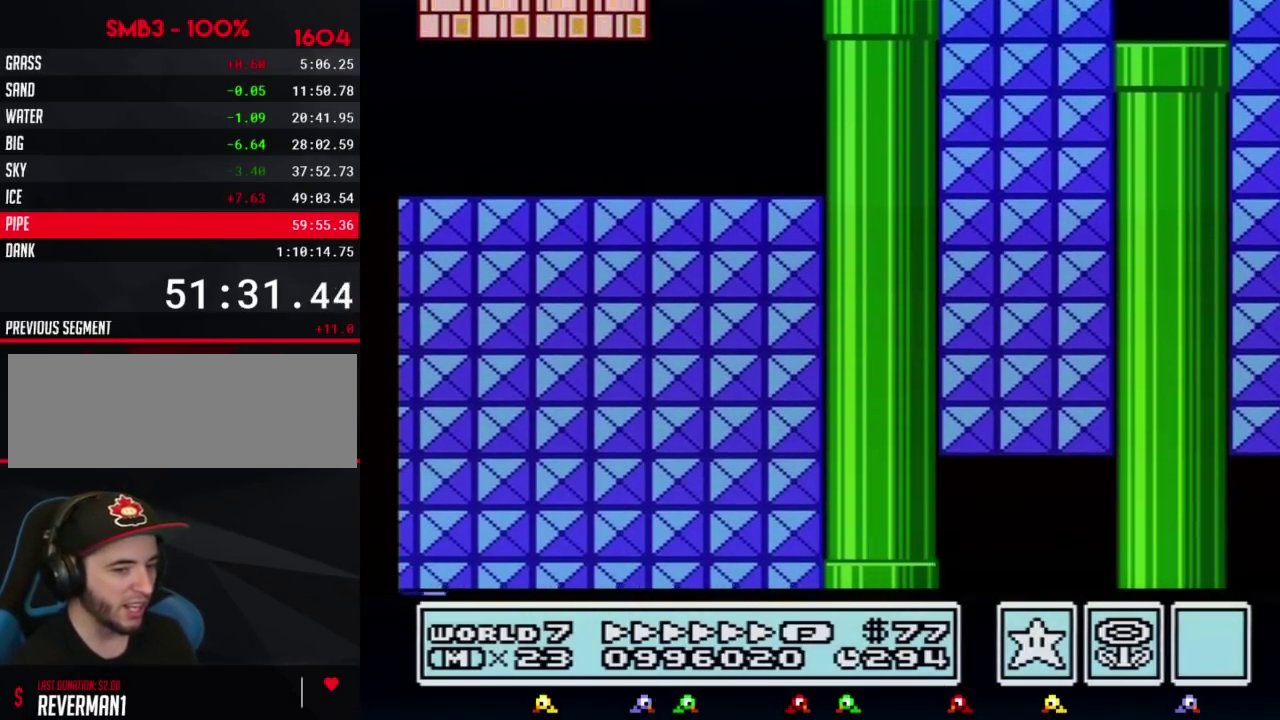
{"buttons": ["B", "DPAD_RIGHT"], "events": []}
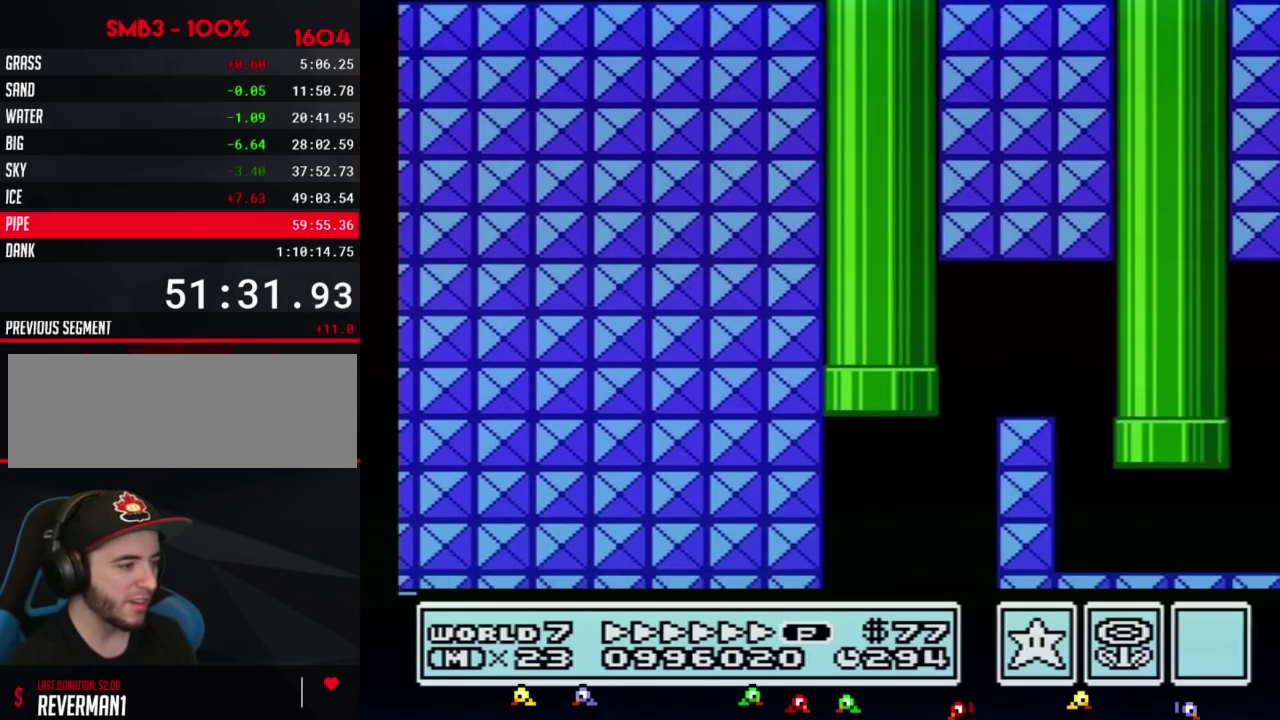
{"buttons": ["B", "DPAD_RIGHT"], "events": []}
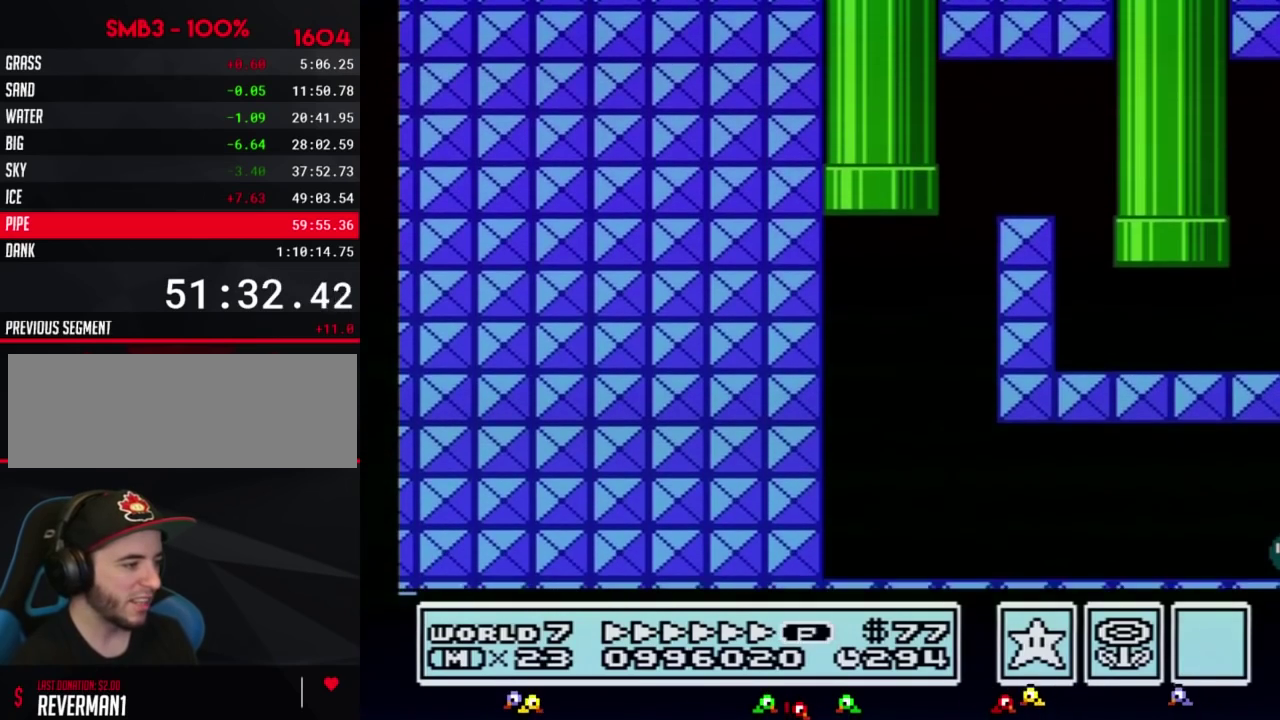
{"buttons": ["B", "DPAD_RIGHT"], "events": []}
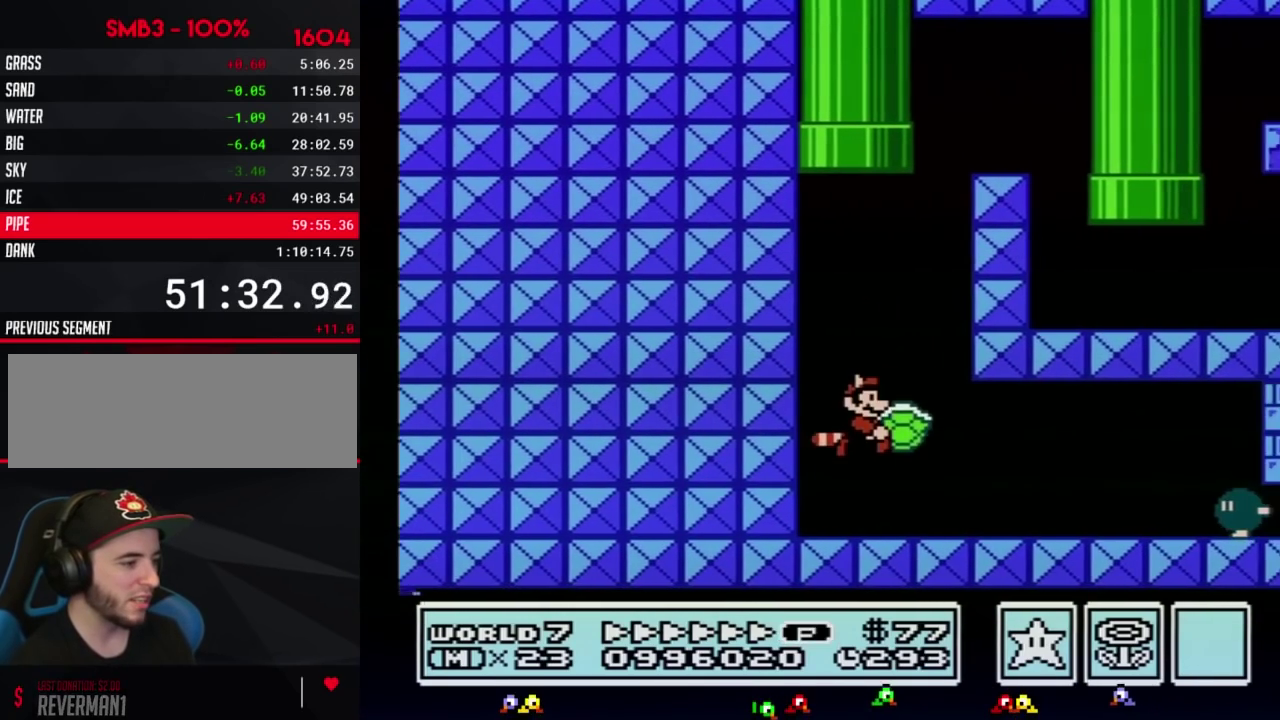
{"buttons": ["B", "DPAD_RIGHT"], "events": []}
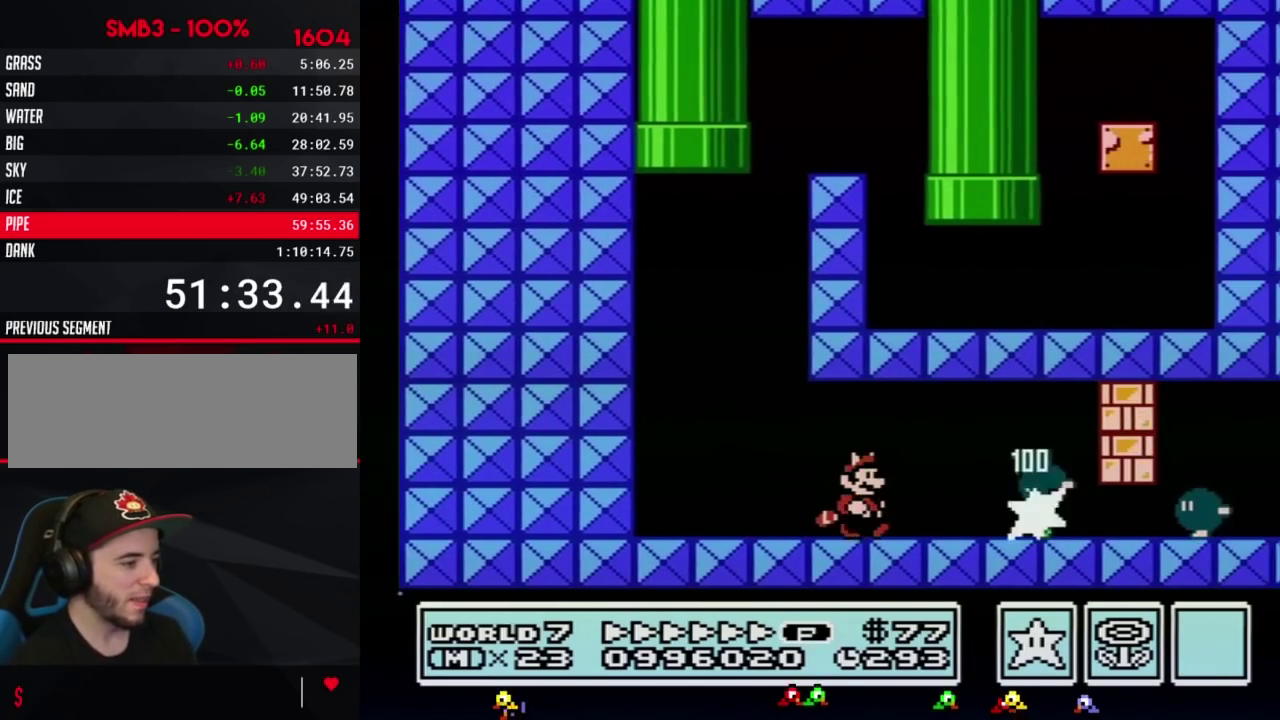
{"buttons": ["B", "DPAD_DOWN"], "events": [[367, "DPAD_DOWN", "down"], [417, "DPAD_RIGHT", "up"]]}
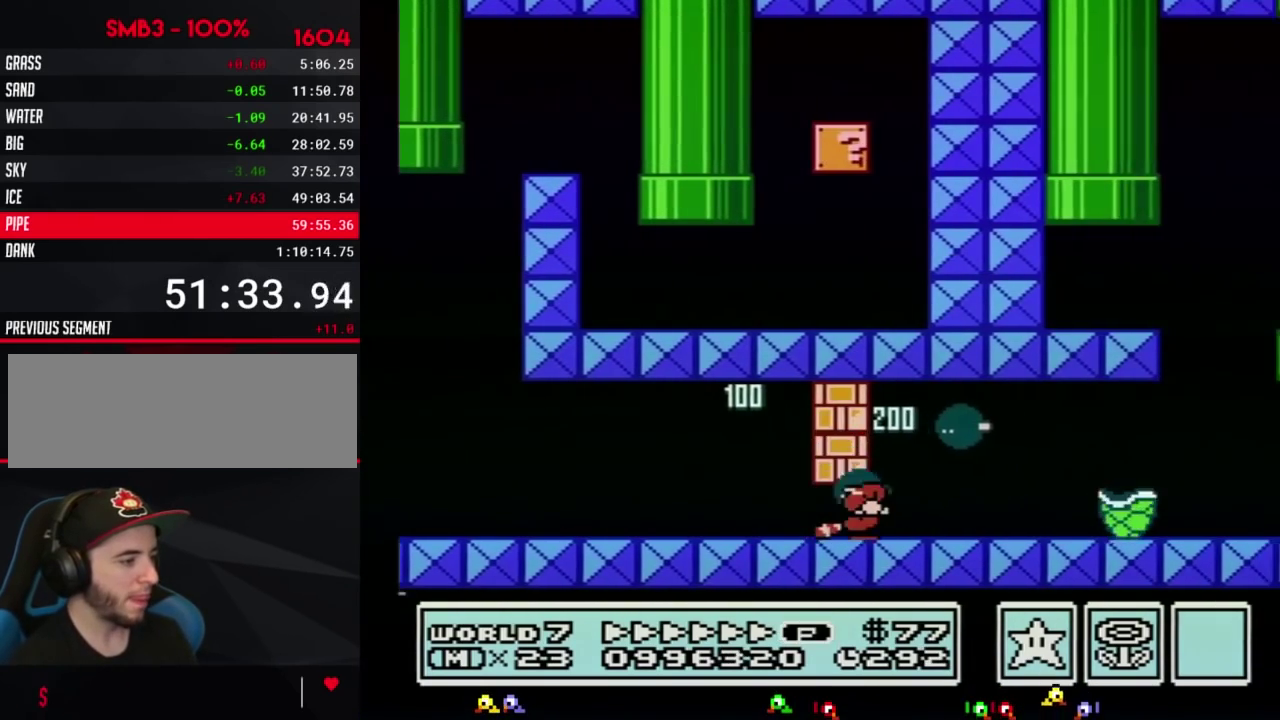
{"buttons": ["A", "B", "DPAD_RIGHT"], "events": [[133, "DPAD_RIGHT", "down"], [200, "DPAD_DOWN", "up"], [417, "A", "down"]]}
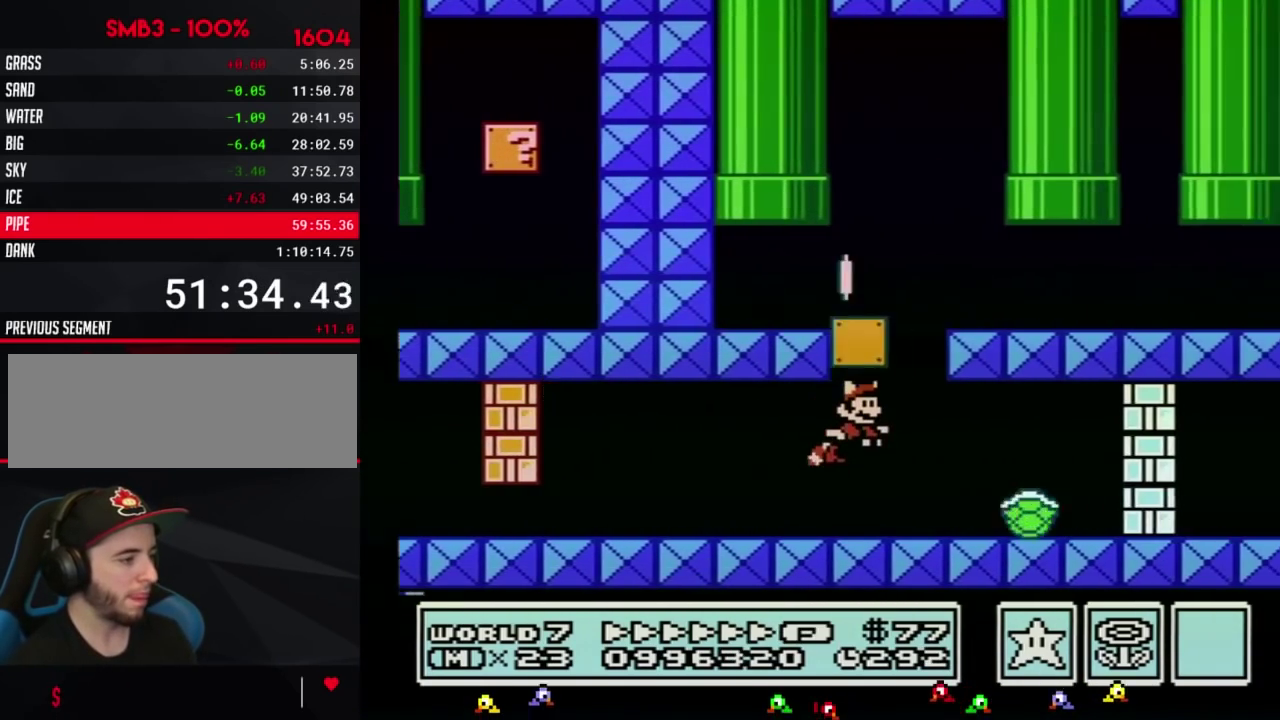
{"buttons": ["A", "B", "DPAD_RIGHT"], "events": [[17, "A", "up"], [450, "A", "down"]]}
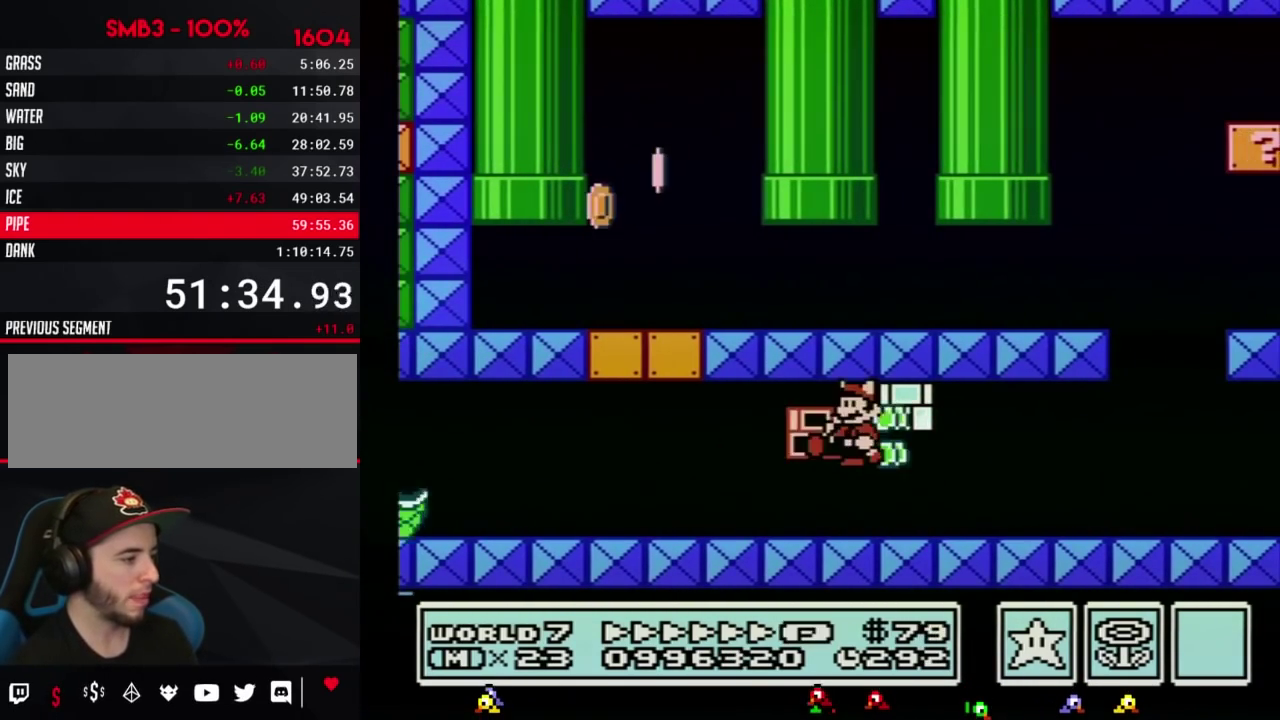
{"buttons": ["B", "DPAD_RIGHT"], "events": [[17, "A", "up"], [83, "DPAD_LEFT", "down"], [83, "DPAD_RIGHT", "up"], [133, "B", "up"], [200, "B", "down"], [233, "DPAD_LEFT", "up"], [267, "DPAD_RIGHT", "down"]]}
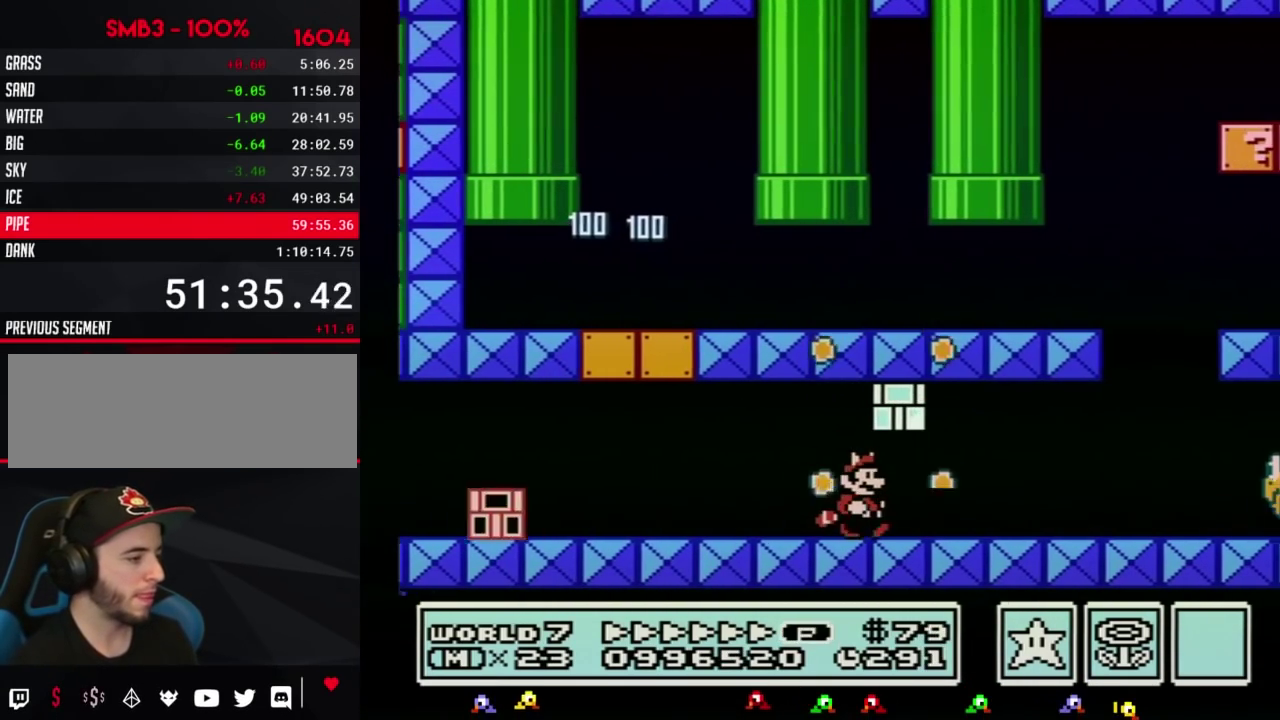
{"buttons": ["B", "DPAD_RIGHT"], "events": []}
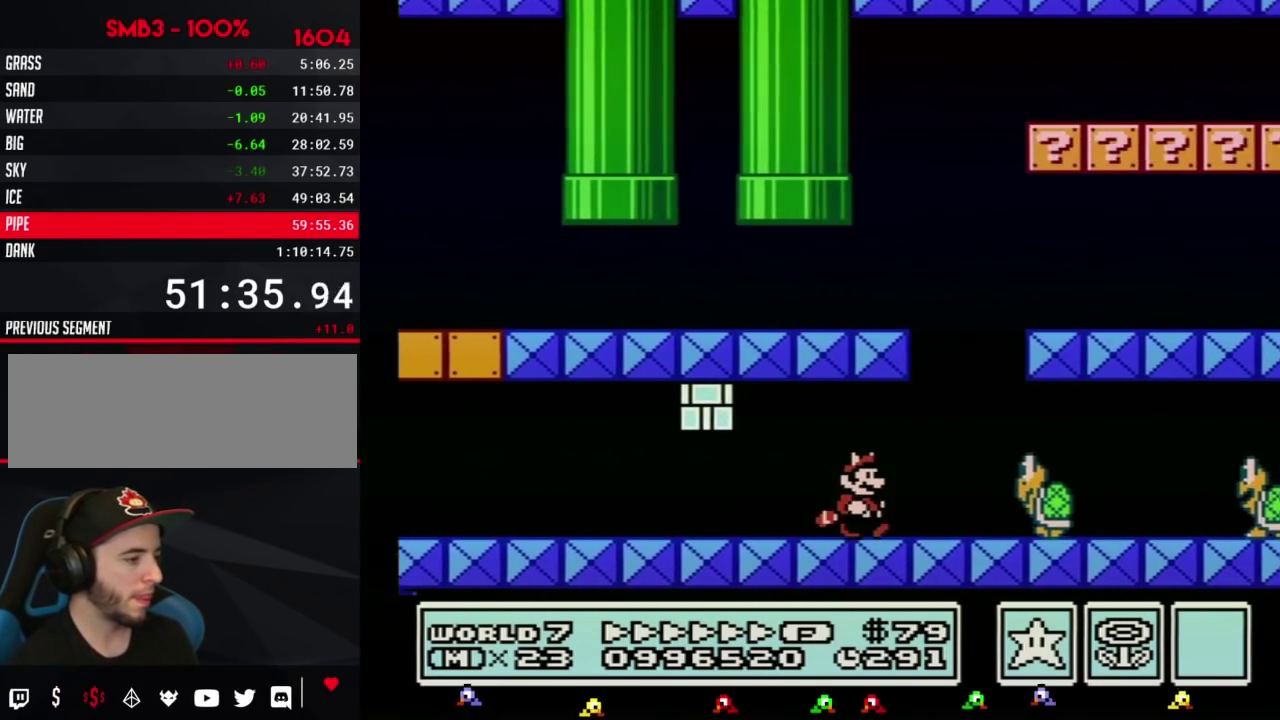
{"buttons": ["B", "DPAD_RIGHT"], "events": [[233, "A", "down"], [333, "A", "up"], [383, "A", "down"], [483, "A", "up"]]}
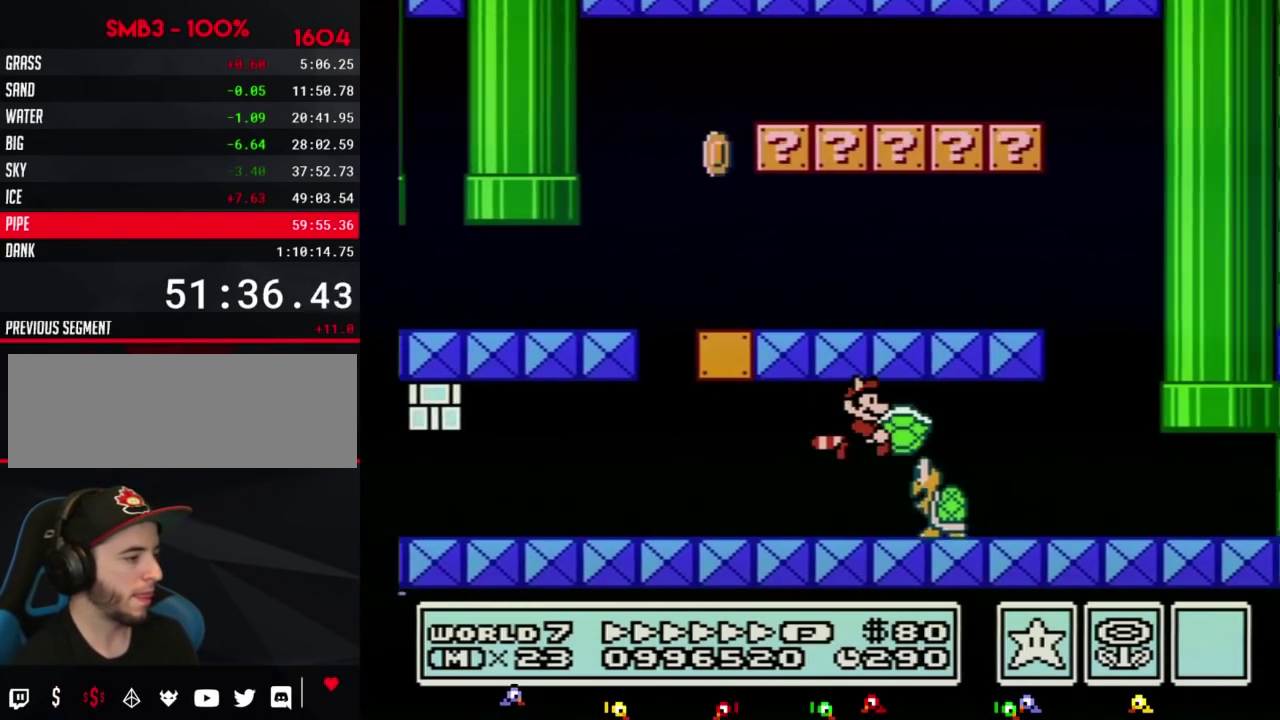
{"buttons": ["A", "B", "DPAD_UP", "DPAD_LEFT"], "events": [[50, "A", "down"], [117, "A", "up"], [167, "A", "down"], [267, "A", "up"], [333, "A", "down"], [383, "DPAD_RIGHT", "up"], [417, "A", "up"], [417, "DPAD_LEFT", "down"], [483, "A", "down"], [483, "DPAD_UP", "down"]]}
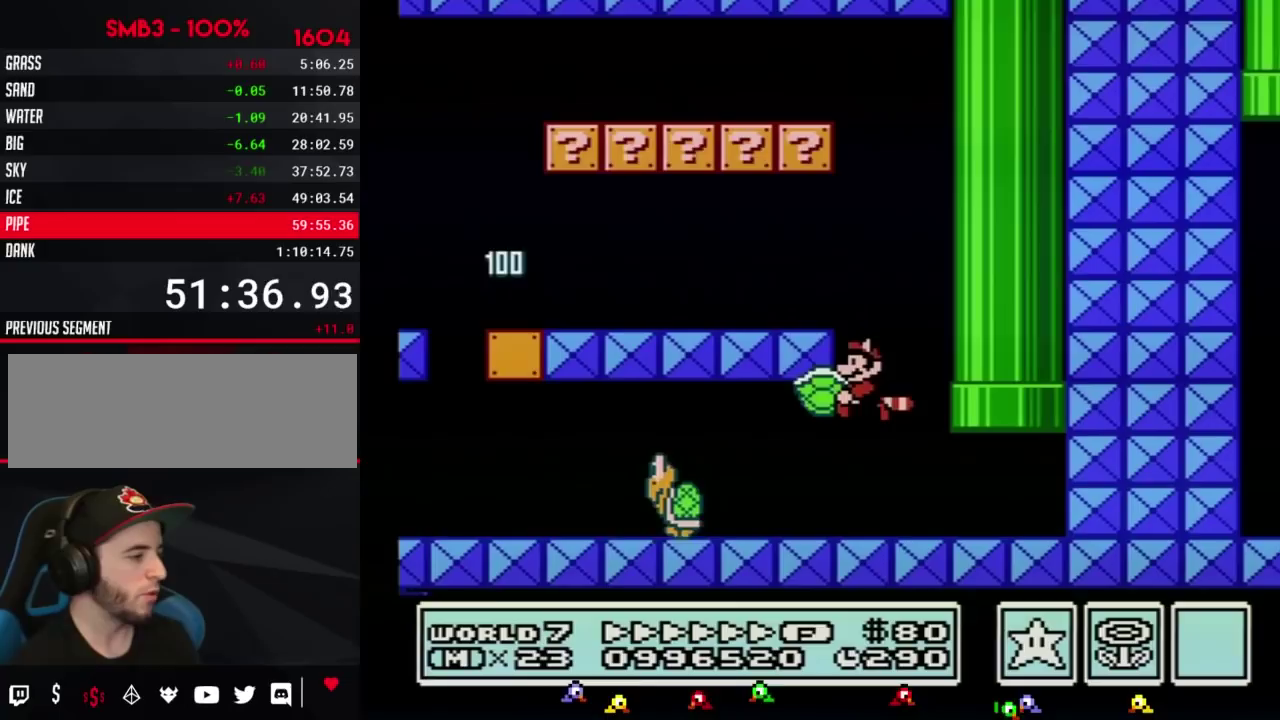
{"buttons": ["B", "DPAD_LEFT"], "events": [[17, "DPAD_UP", "up"], [83, "A", "up"], [133, "DPAD_UP", "down"], [167, "A", "down"], [167, "DPAD_UP", "up"], [267, "DPAD_UP", "down"], [333, "A", "up"], [333, "DPAD_UP", "up"], [400, "DPAD_UP", "down"], [417, "DPAD_UP", "up"]]}
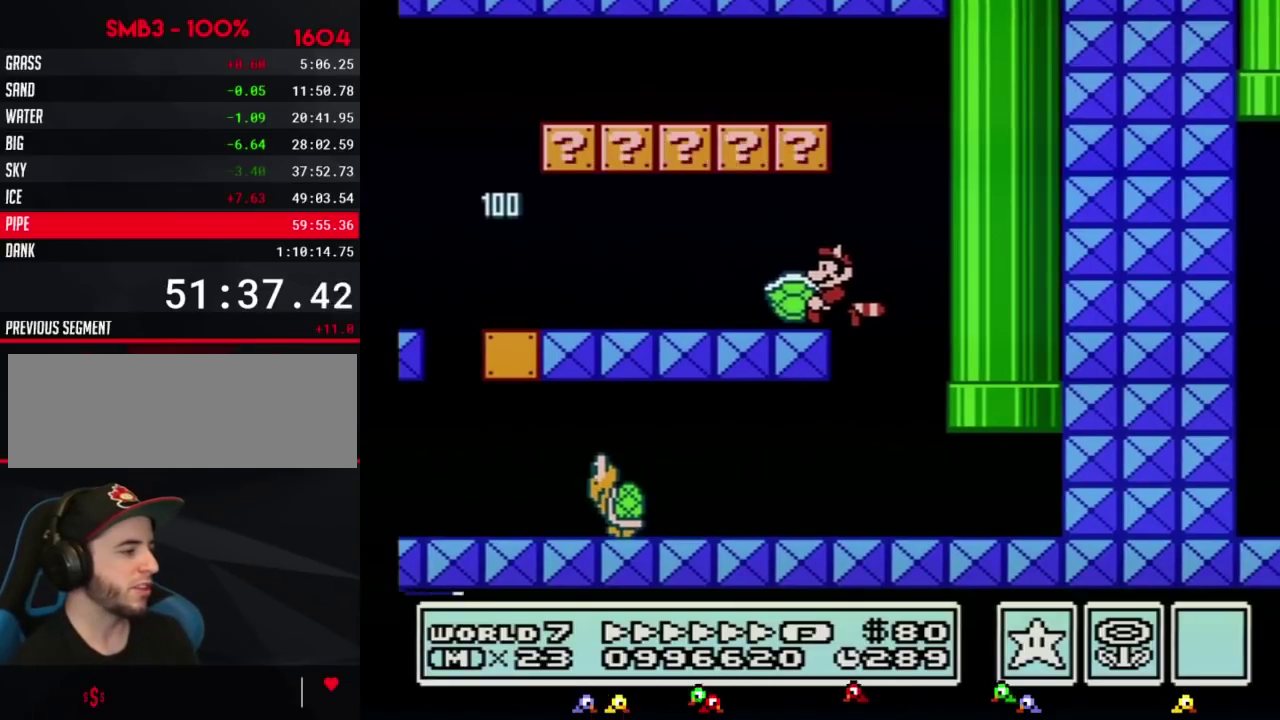
{"buttons": ["B", "DPAD_LEFT"], "events": []}
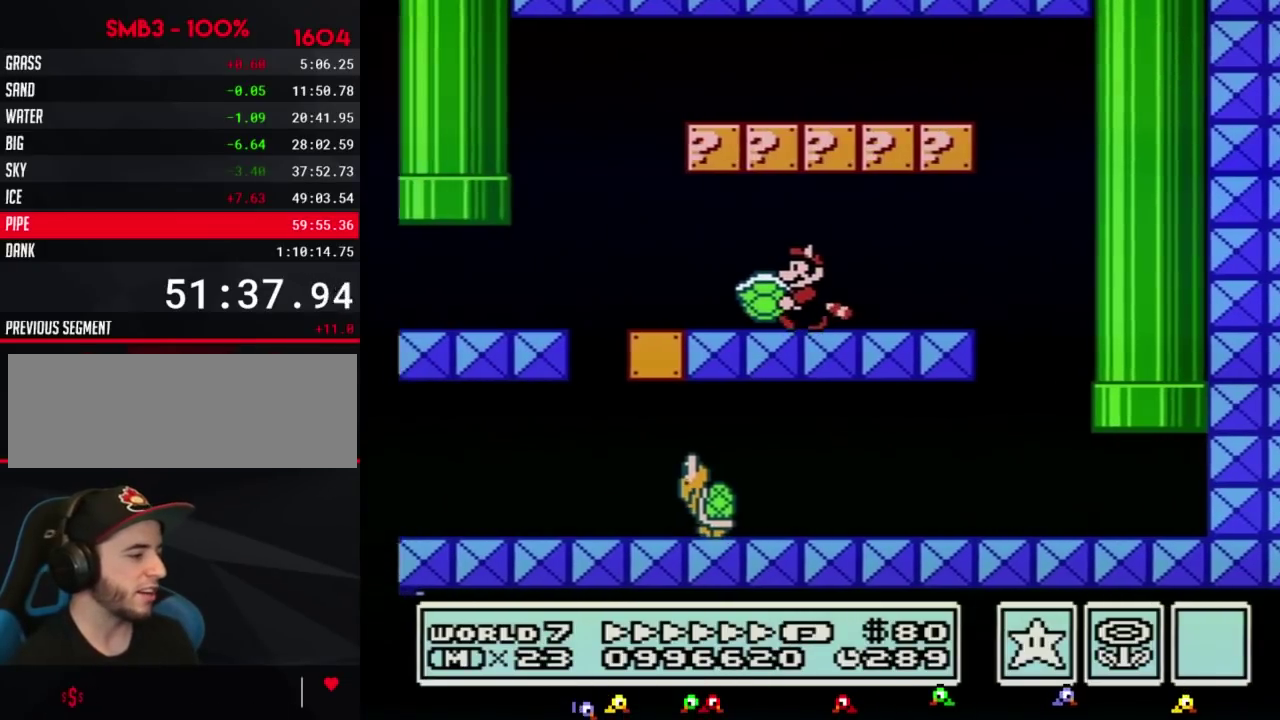
{"buttons": ["B", "DPAD_LEFT"], "events": []}
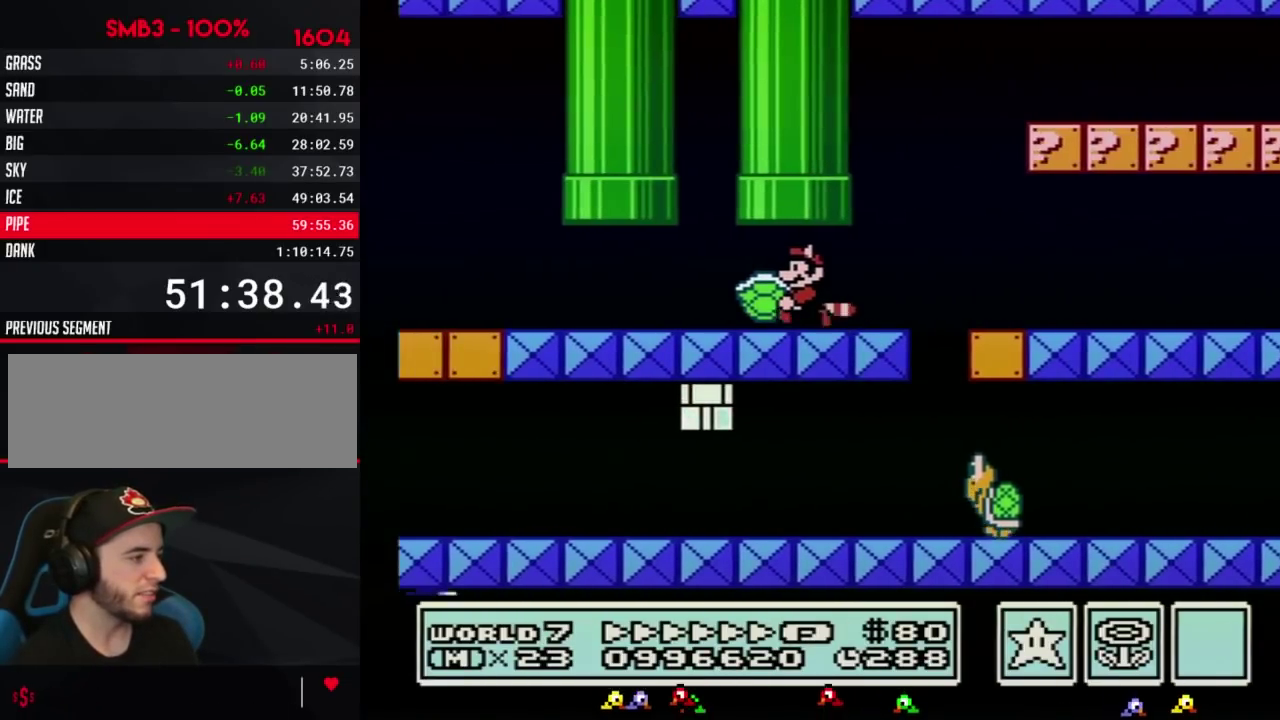
{"buttons": ["A", "B"], "events": [[233, "DPAD_UP", "down"], [267, "DPAD_LEFT", "up"], [333, "A", "down"], [483, "DPAD_UP", "up"]]}
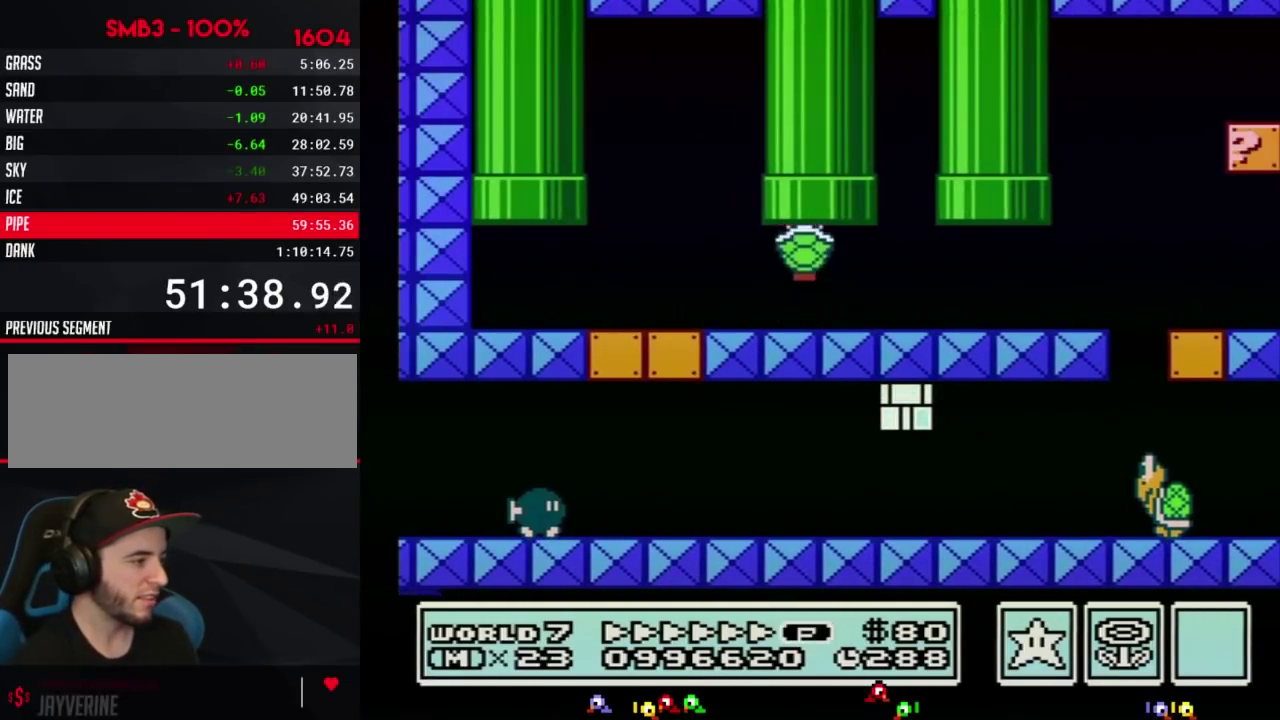
{"buttons": [], "events": [[17, "A", "up"], [50, "B", "up"]]}